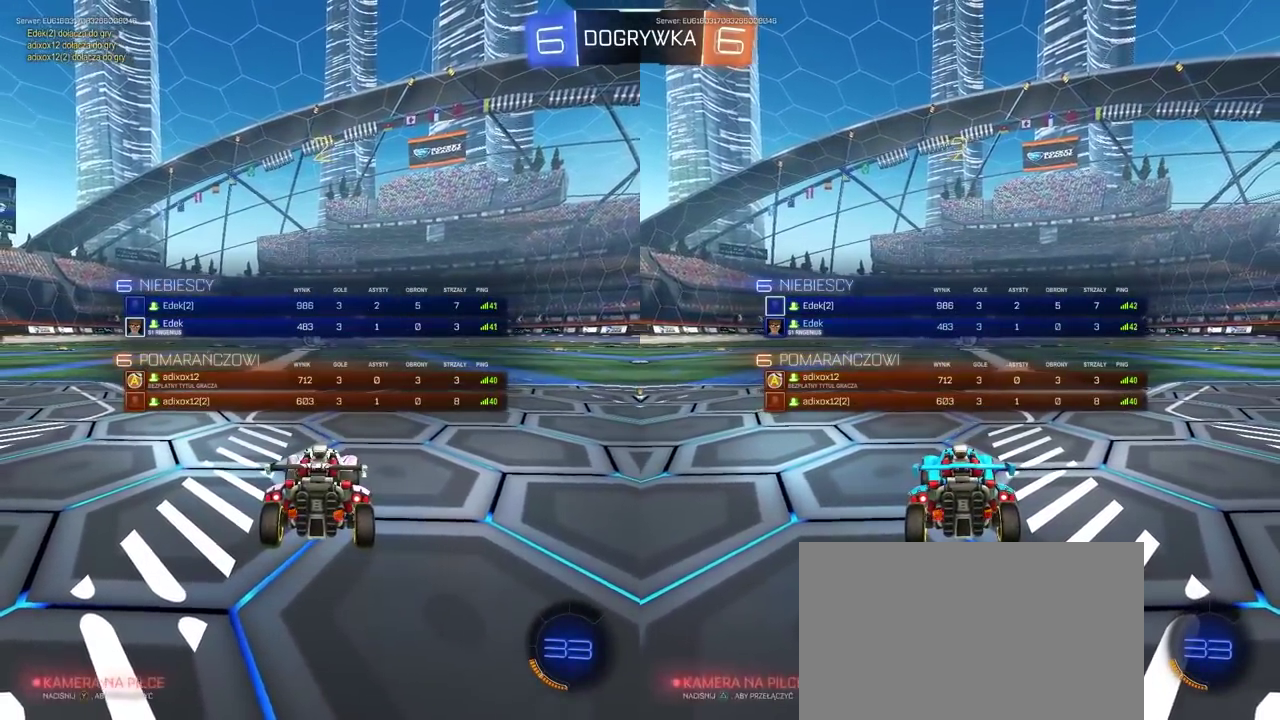
Gameplay with a controller (PlayStation layout); each line is a JSON object with the inputs held at the frame after it. "events" lists button and stick changes between this image and that frame as [ms after this image, input, new state], when the widget could be followed in between. This document gives stick clicks only as held states, not as events. Not read: R1.
{"buttons": ["R2"], "left_stick": "center", "right_stick": "center", "events": [[17, "TRIANGLE", "down"], [33, "SELECT", "up"], [117, "TRIANGLE", "up"]]}
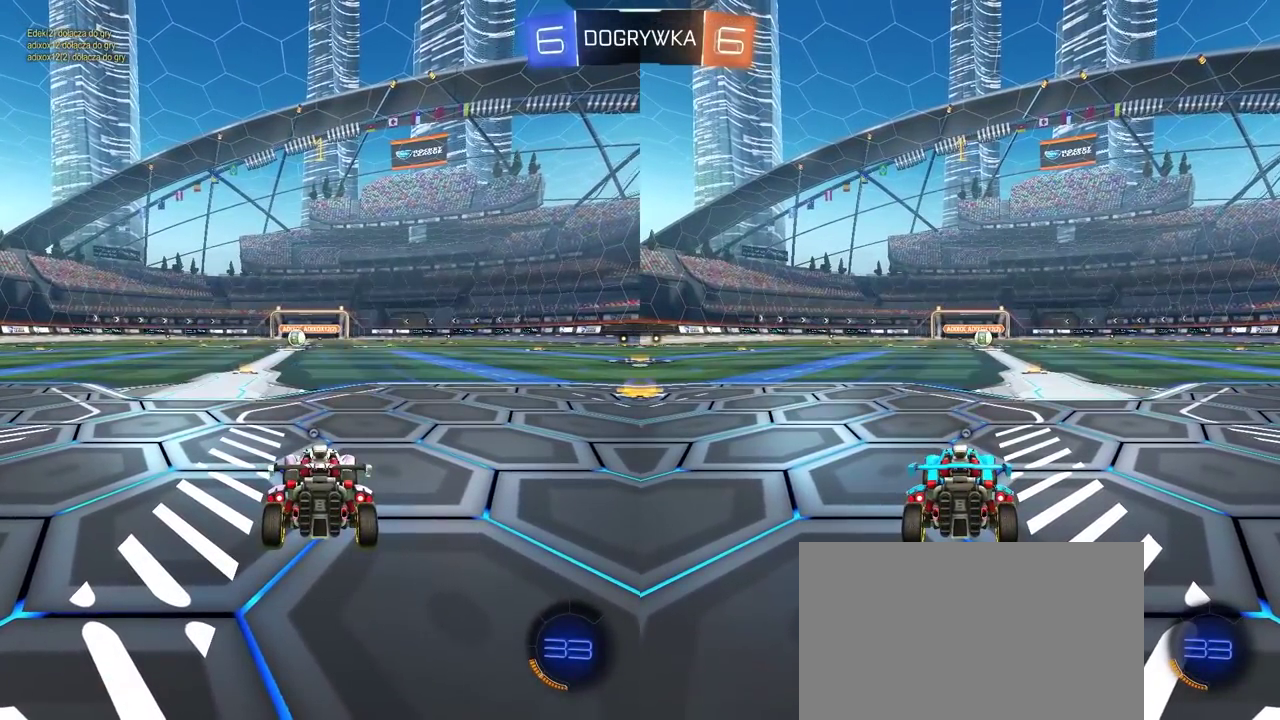
{"buttons": ["R2"], "left_stick": "up-right", "right_stick": "center", "events": [[417, "left_stick", "up-right"]]}
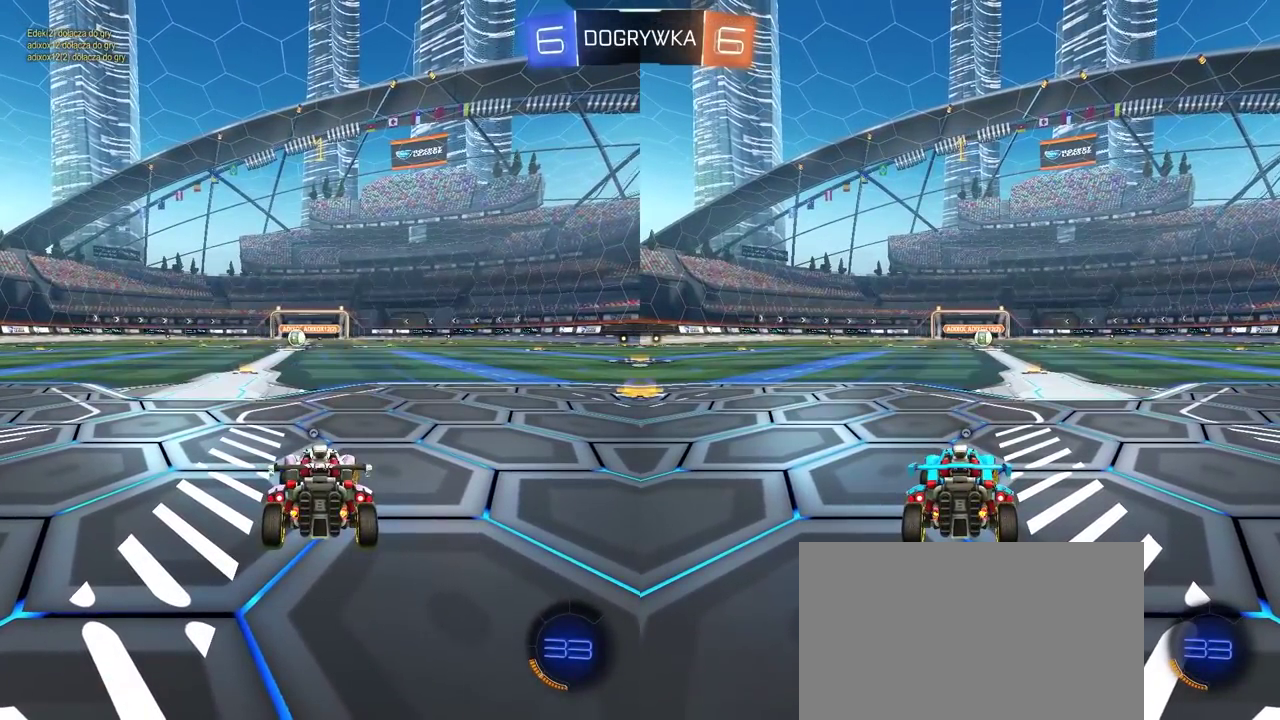
{"buttons": ["CROSS", "R2"], "left_stick": "up", "right_stick": "center", "events": [[33, "left_stick", "center"], [417, "left_stick", "up"], [450, "CROSS", "down"]]}
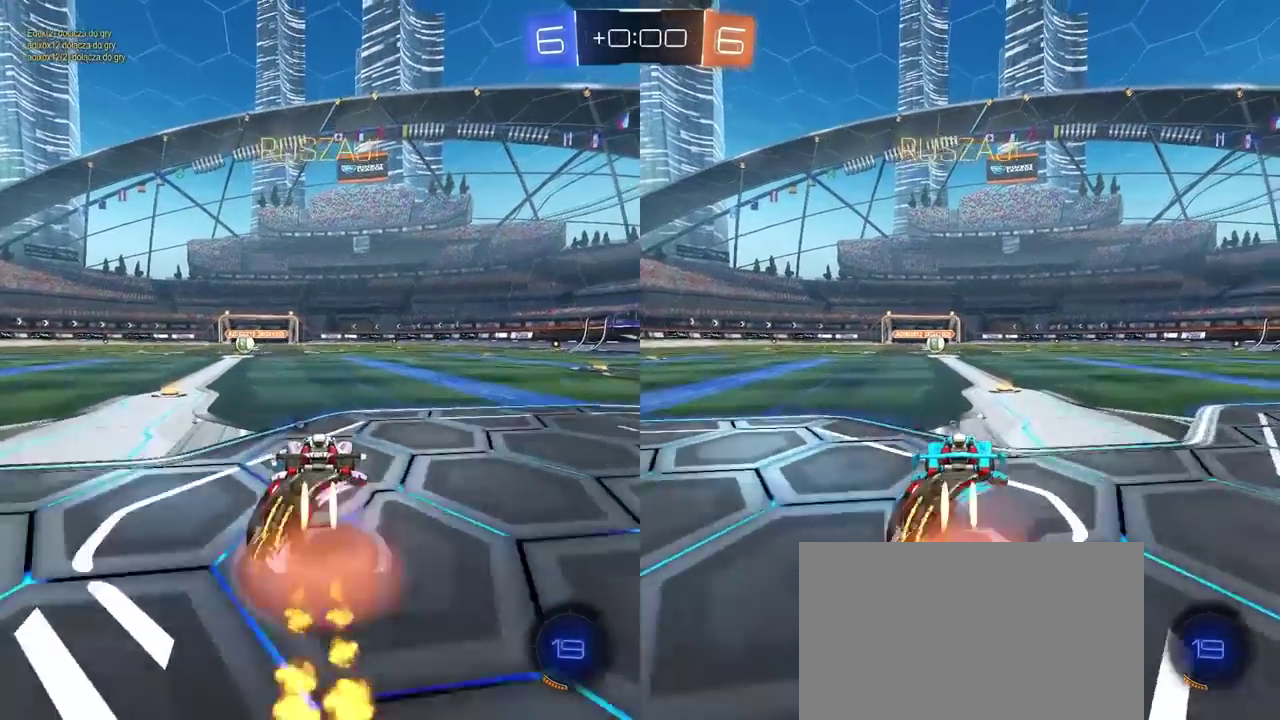
{"buttons": ["TRIANGLE", "R2"], "left_stick": "center", "right_stick": "center", "events": [[17, "CROSS", "up"], [83, "CROSS", "down"], [217, "left_stick", "center"], [233, "CROSS", "up"], [500, "TRIANGLE", "down"]]}
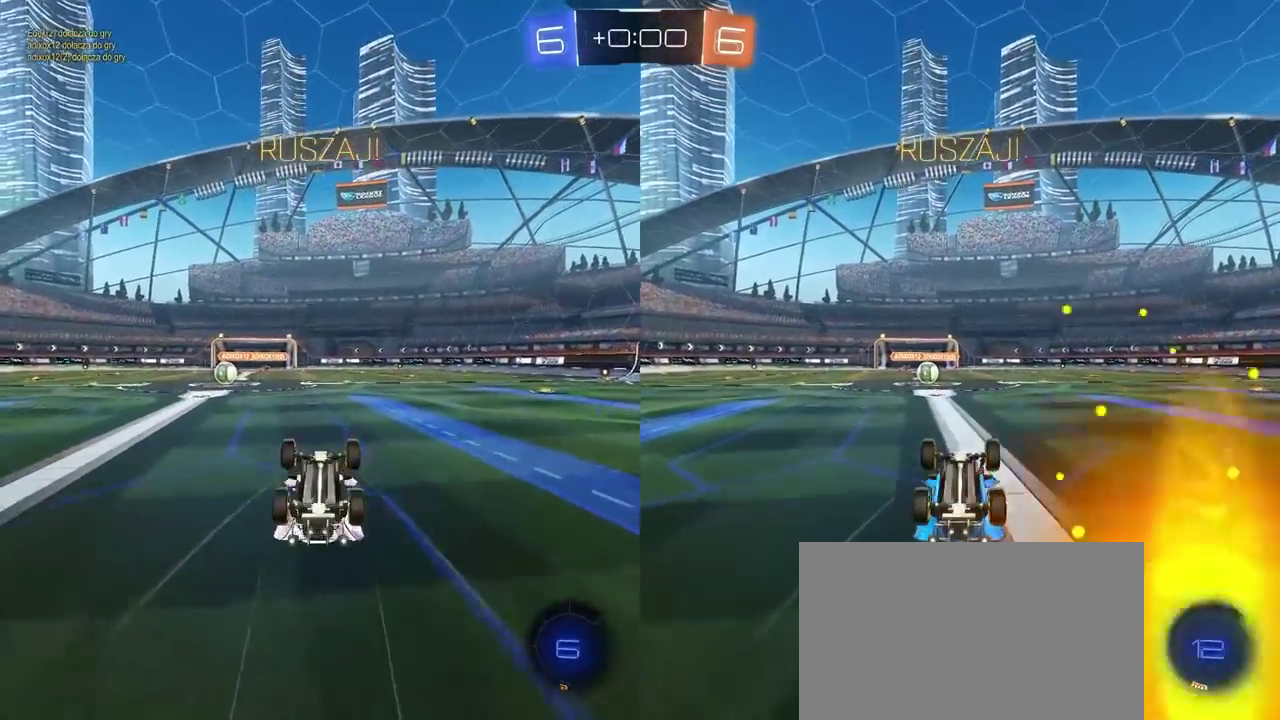
{"buttons": ["R2"], "left_stick": "left", "right_stick": "center", "events": [[100, "TRIANGLE", "up"], [467, "left_stick", "left"]]}
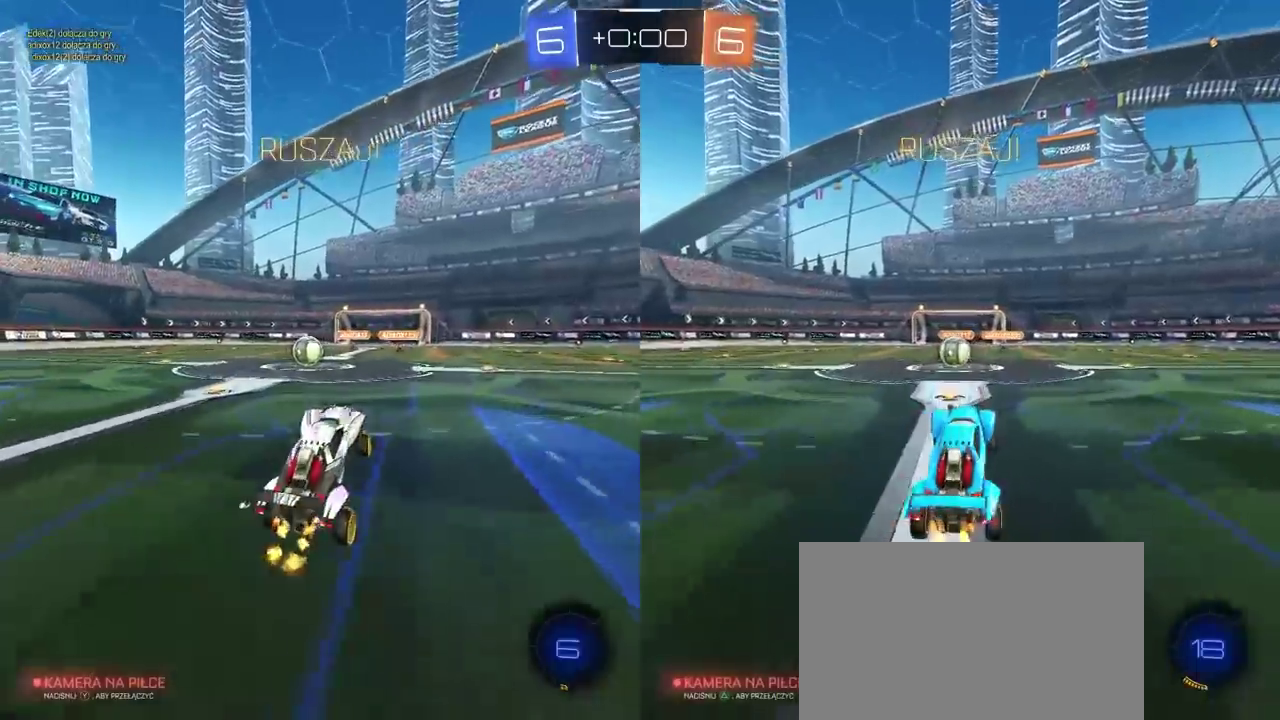
{"buttons": ["R2"], "left_stick": "center", "right_stick": "center", "events": [[300, "left_stick", "center"], [367, "CROSS", "down"], [450, "CROSS", "up"]]}
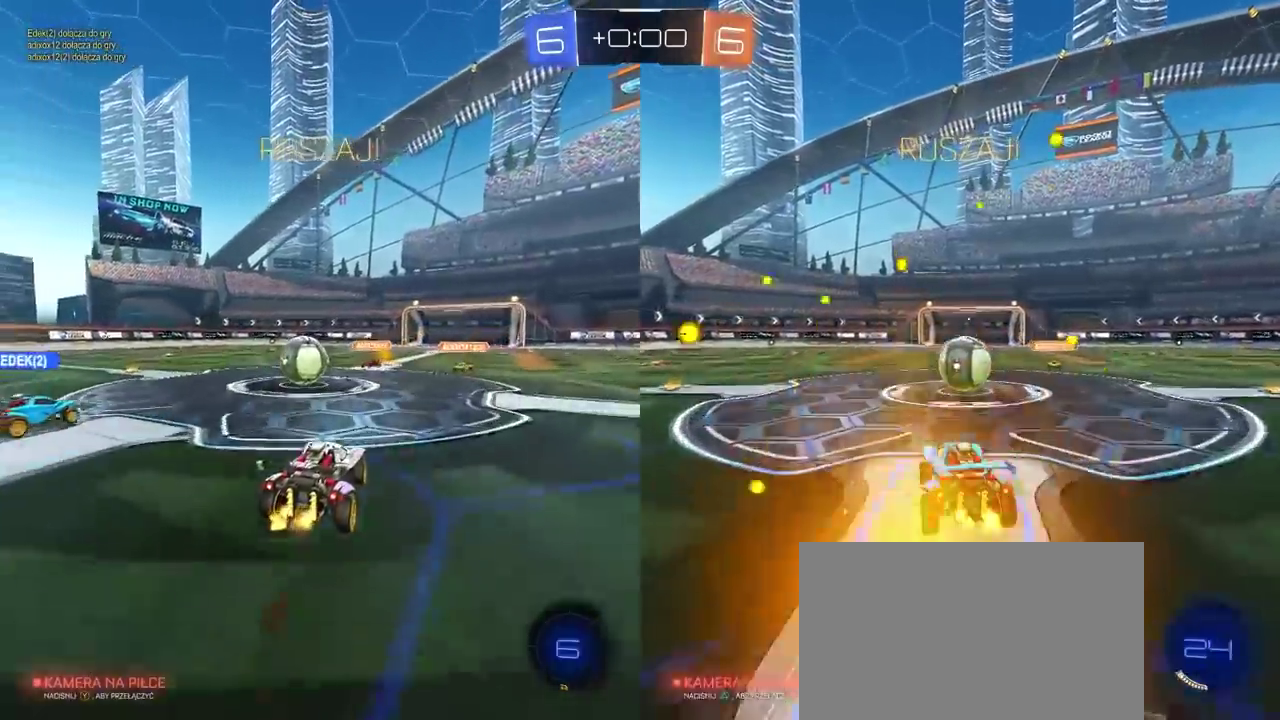
{"buttons": ["L2", "R2"], "left_stick": "right", "right_stick": "center", "events": [[150, "left_stick", "down-left"], [183, "L2", "down"], [233, "CROSS", "down"], [333, "CROSS", "up"], [383, "left_stick", "right"]]}
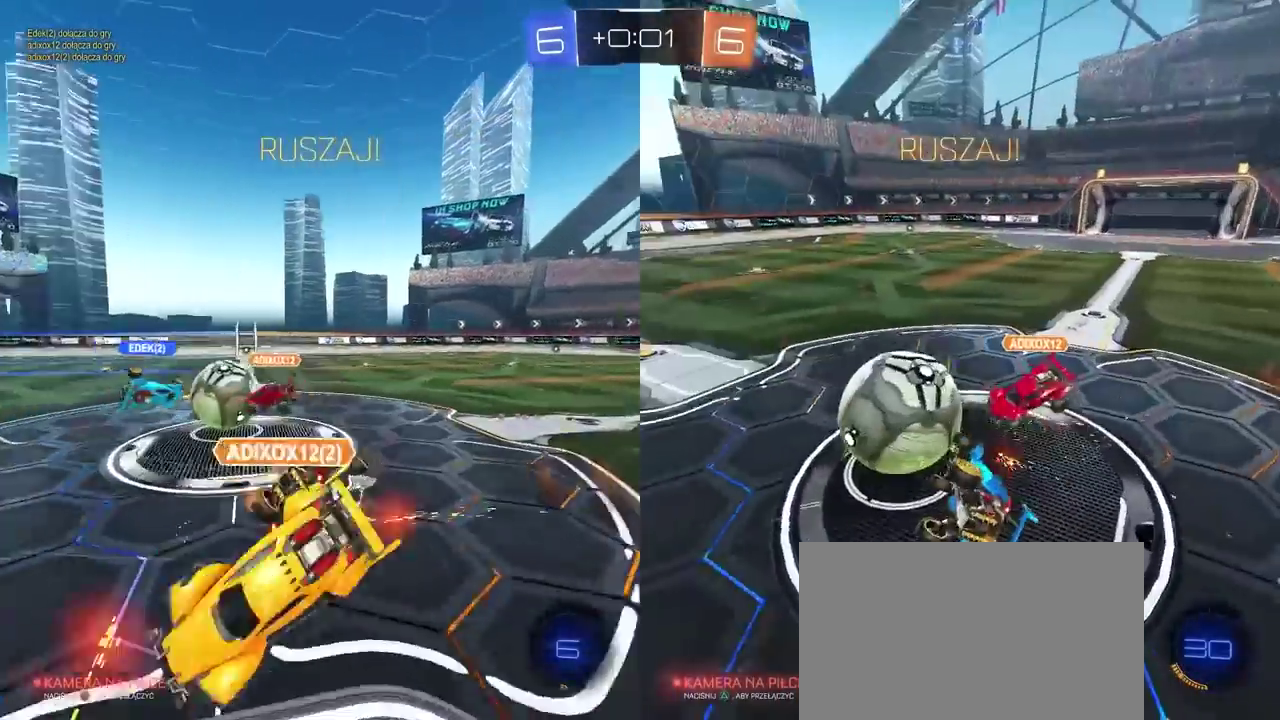
{"buttons": ["R2"], "left_stick": "down-left", "right_stick": "center", "events": [[250, "left_stick", "down-right"], [333, "left_stick", "up-right"], [350, "L2", "up"], [500, "left_stick", "down-left"]]}
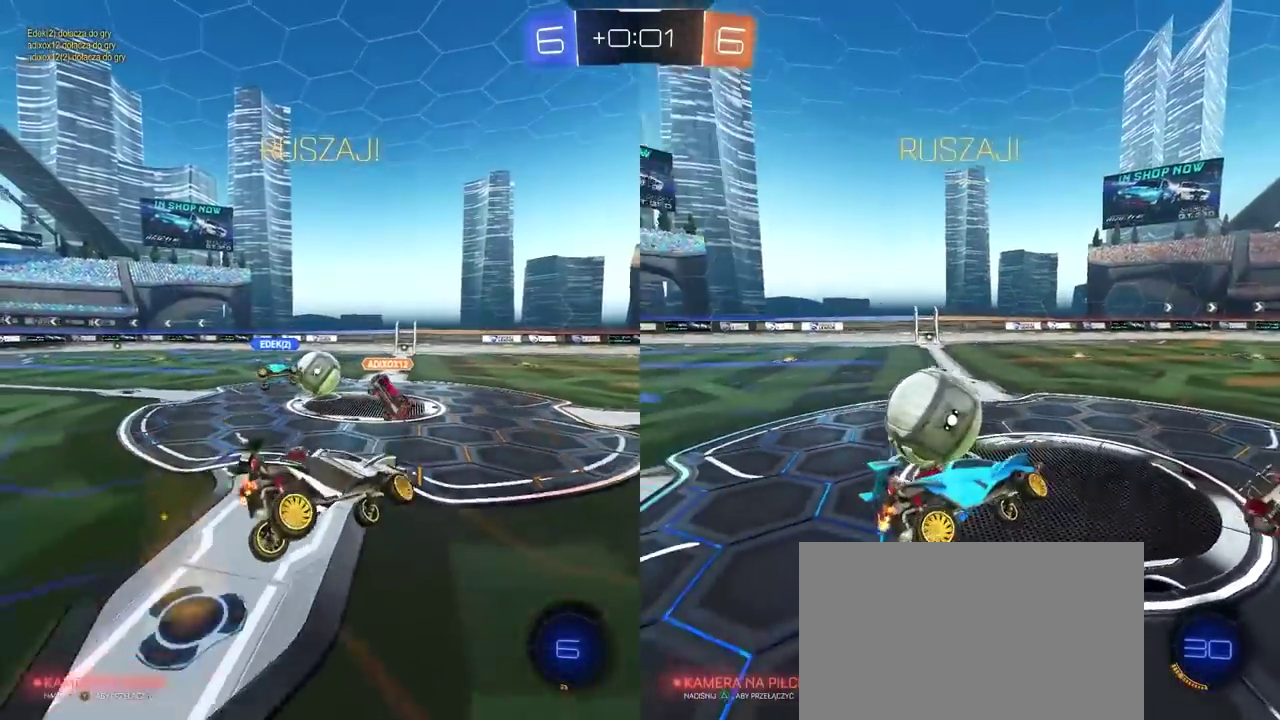
{"buttons": ["R2"], "left_stick": "left", "right_stick": "center", "events": [[233, "left_stick", "left"]]}
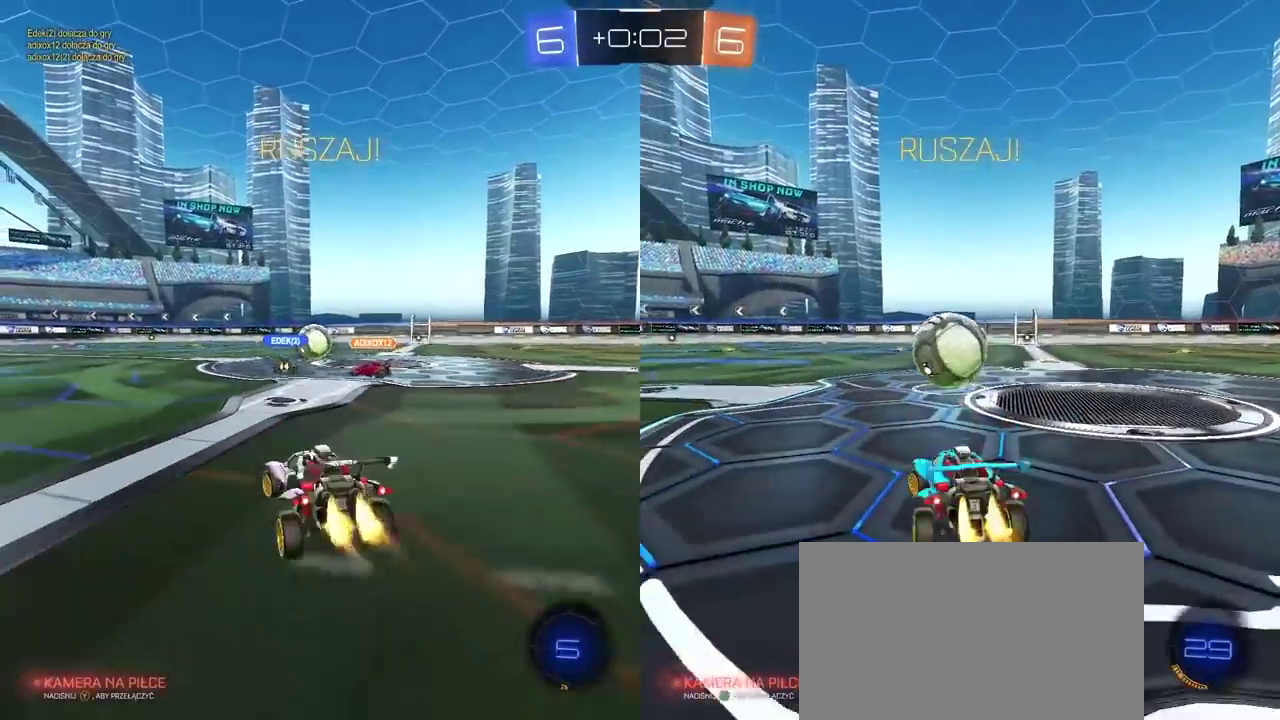
{"buttons": ["R2"], "left_stick": "center", "right_stick": "center", "events": [[183, "left_stick", "center"]]}
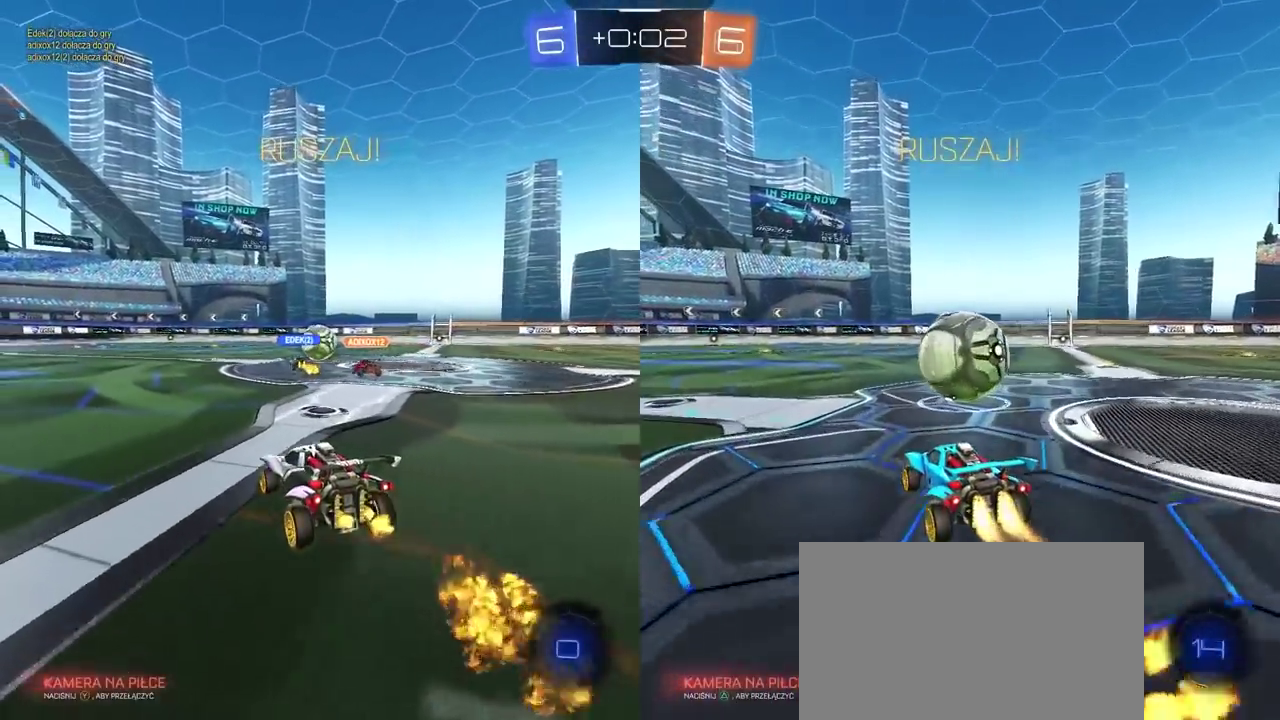
{"buttons": ["R2"], "left_stick": "right", "right_stick": "center", "events": [[217, "left_stick", "right"]]}
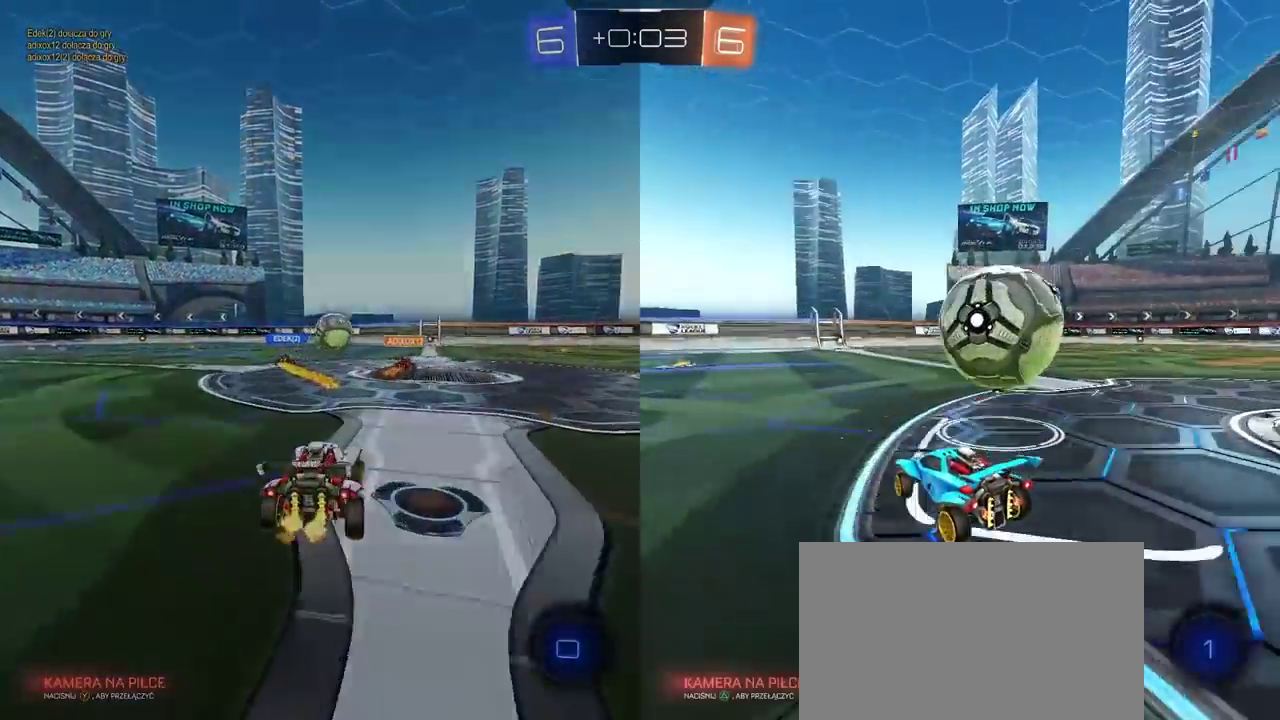
{"buttons": ["CROSS", "R2"], "left_stick": "up", "right_stick": "center", "events": [[267, "left_stick", "center"], [350, "left_stick", "up-left"], [400, "CROSS", "down"], [400, "left_stick", "up"]]}
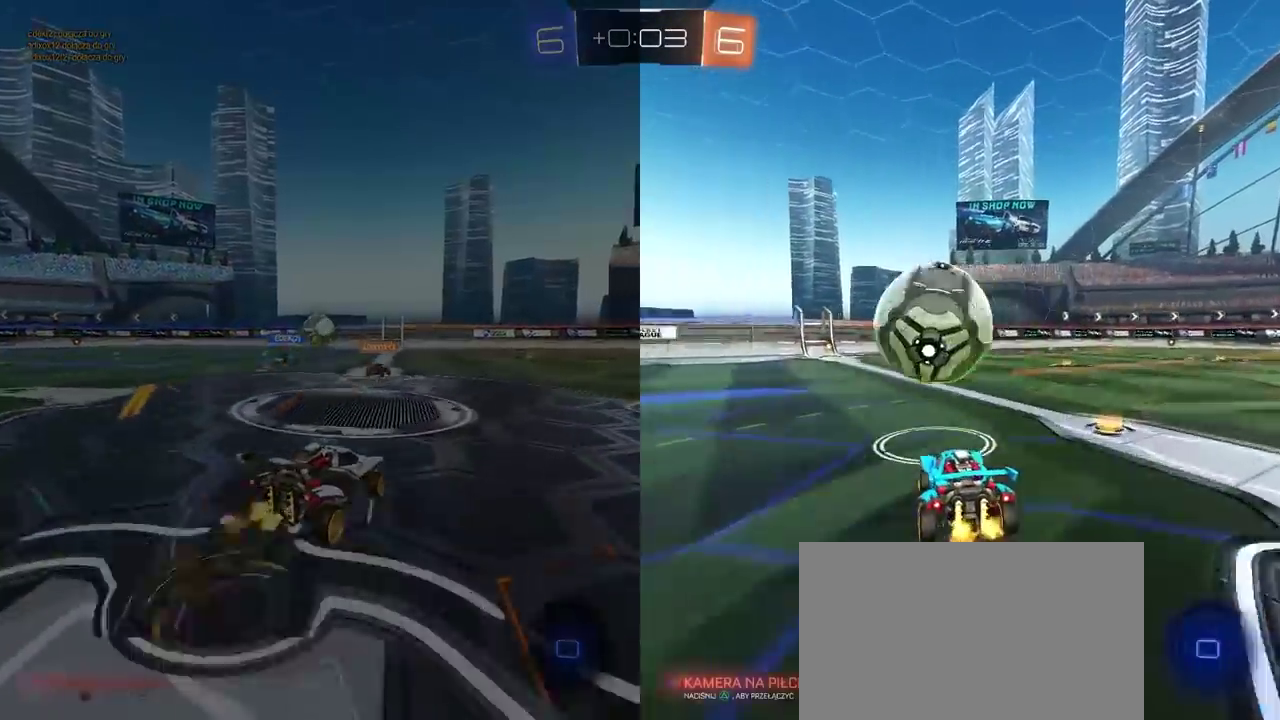
{"buttons": ["R2"], "left_stick": "left", "right_stick": "center", "events": [[17, "CROSS", "up"], [17, "left_stick", "center"], [67, "CROSS", "down"], [200, "left_stick", "up-left"], [233, "CROSS", "up"], [283, "left_stick", "center"], [400, "left_stick", "down-left"], [450, "left_stick", "left"]]}
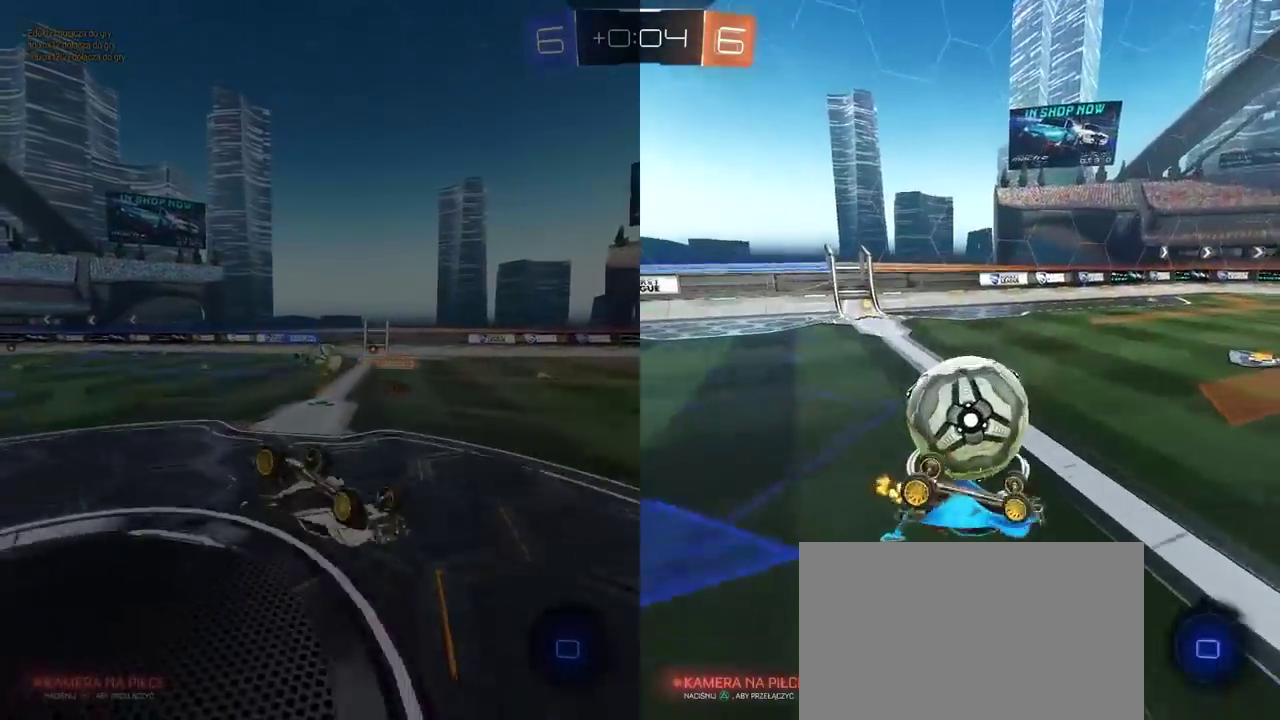
{"buttons": ["R2"], "left_stick": "center", "right_stick": "center", "events": [[217, "left_stick", "center"]]}
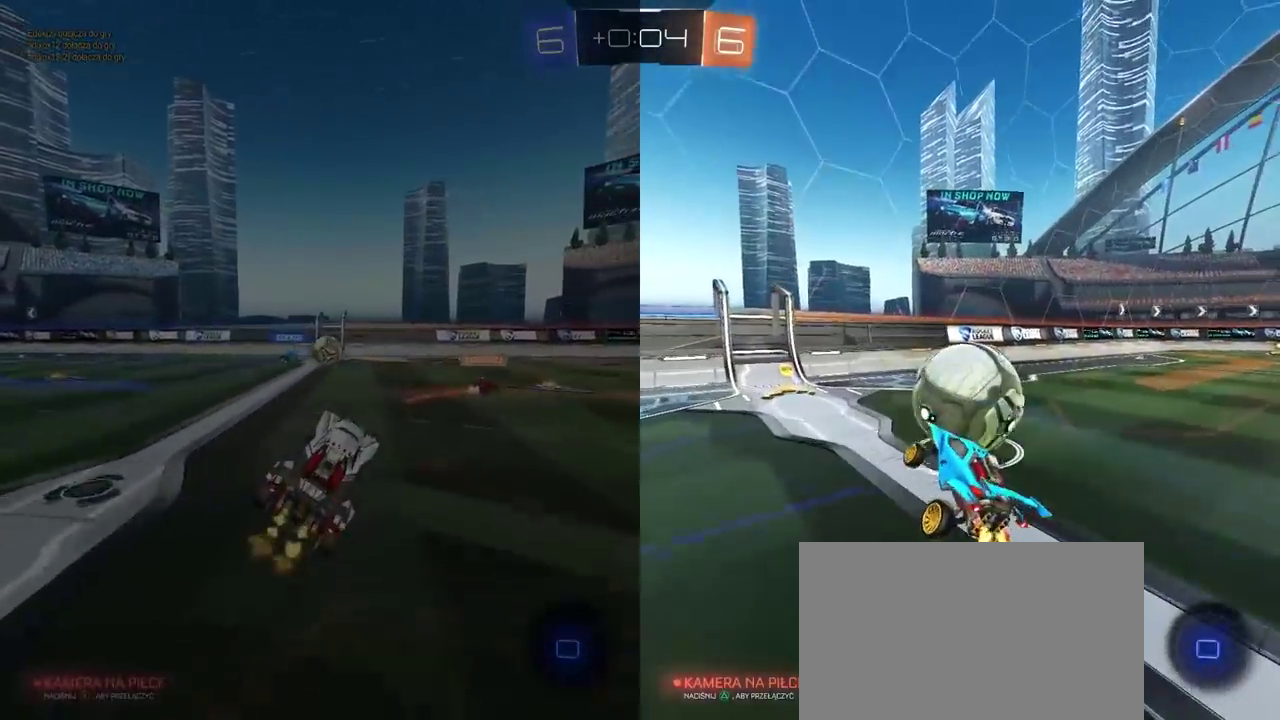
{"buttons": [], "left_stick": "right", "right_stick": "center", "events": [[367, "R2", "up"], [450, "left_stick", "right"]]}